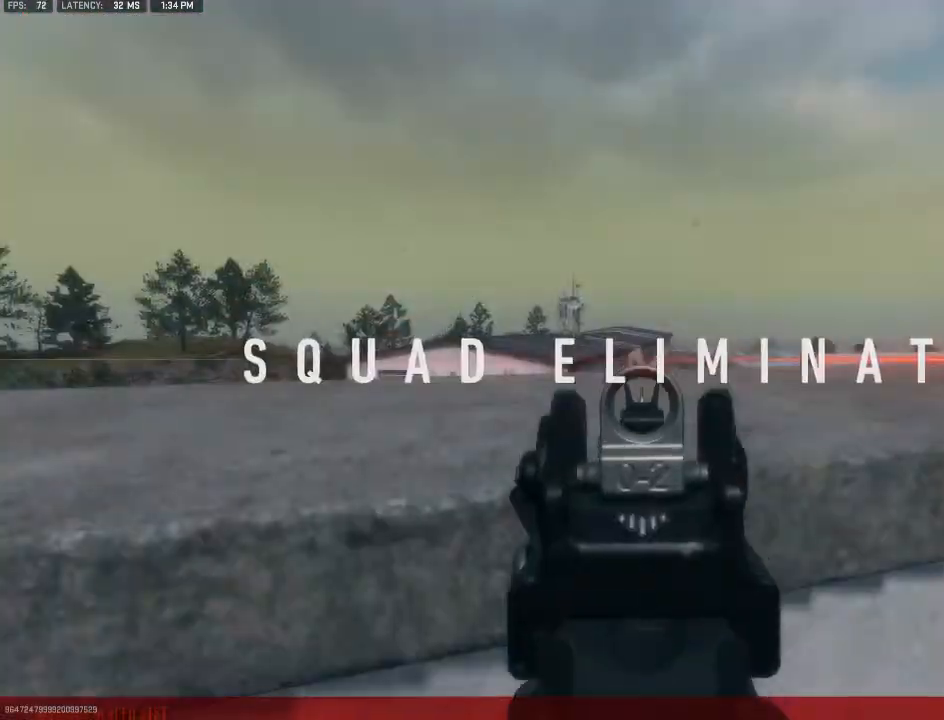
Gameplay with a controller (Xbox layout); each line is a JSON object with the inputs held at the frame after it. "events" lists button and stick changes between this image and that frame as [ms after this image, input, new state], when the widget could be followed in between.
{"buttons": [], "left_stick": "center", "right_stick": "center", "events": []}
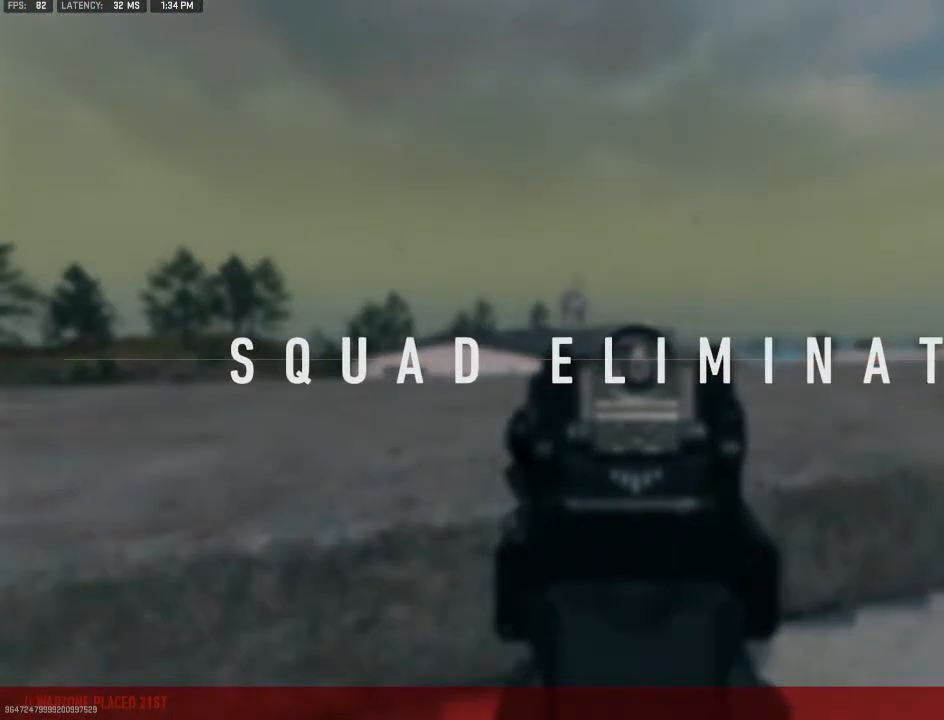
{"buttons": [], "left_stick": "center", "right_stick": "center", "events": []}
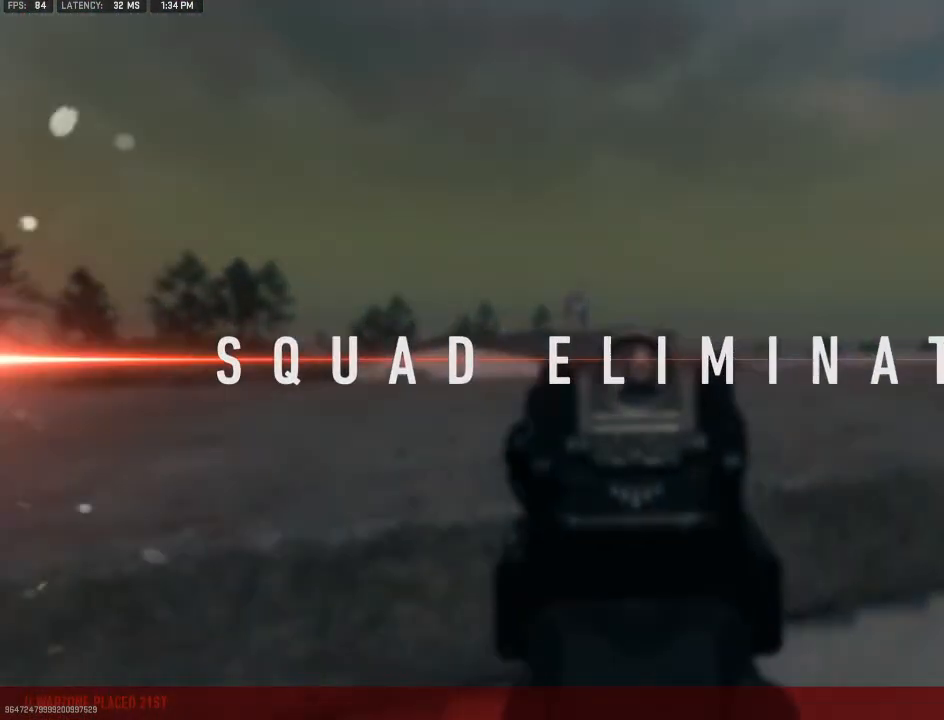
{"buttons": [], "left_stick": "center", "right_stick": "center", "events": []}
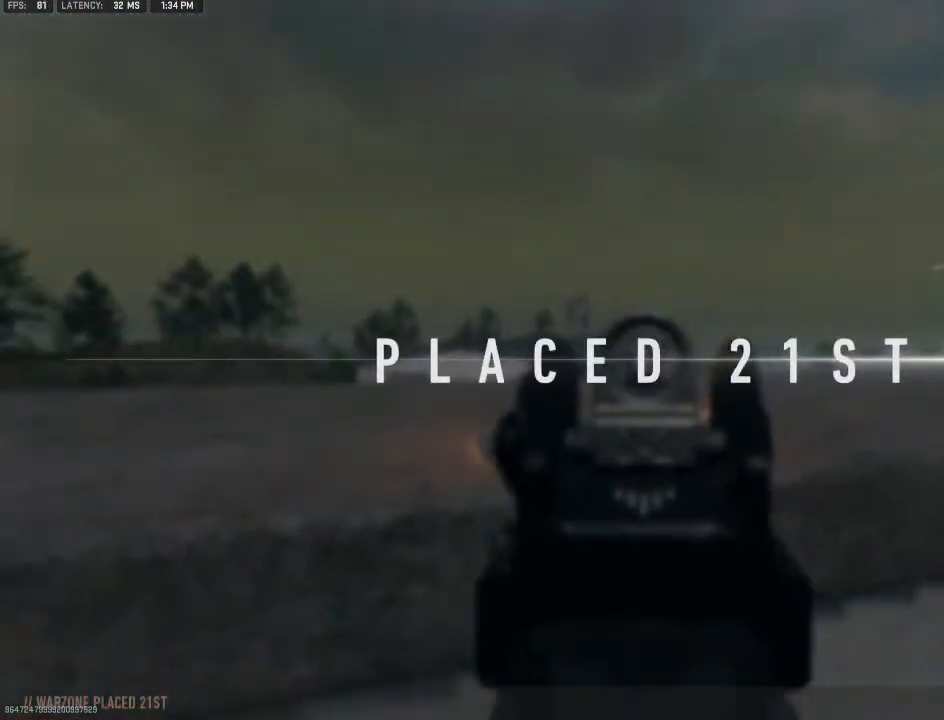
{"buttons": [], "left_stick": "center", "right_stick": "center", "events": [[300, "left_stick", "left"], [367, "left_stick", "center"]]}
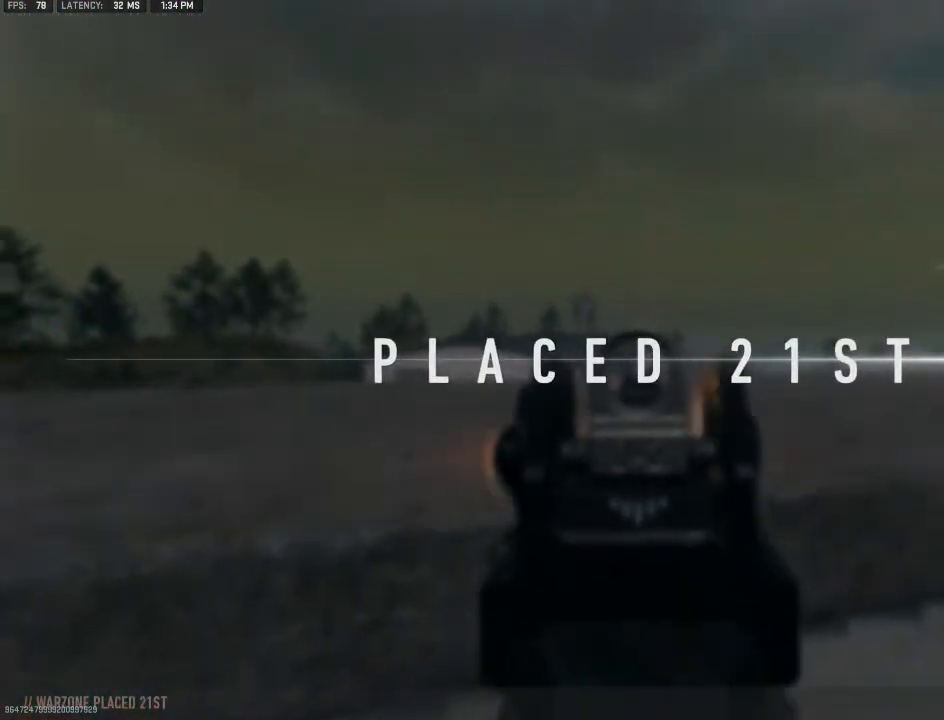
{"buttons": [], "left_stick": "center", "right_stick": "center", "events": [[333, "START", "down"], [467, "START", "up"]]}
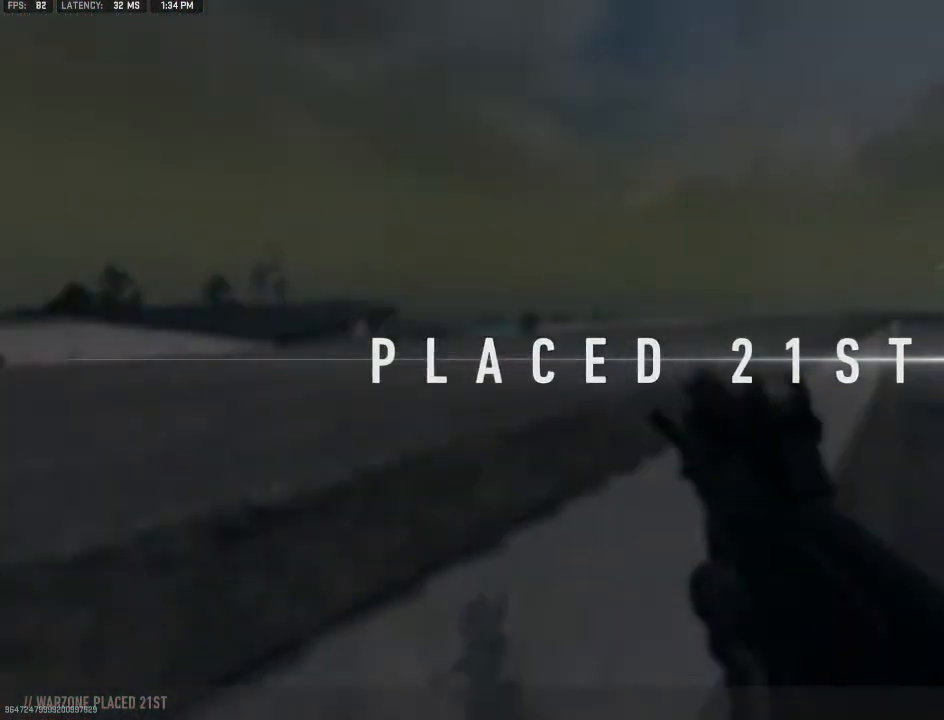
{"buttons": [], "left_stick": "center", "right_stick": "center", "events": []}
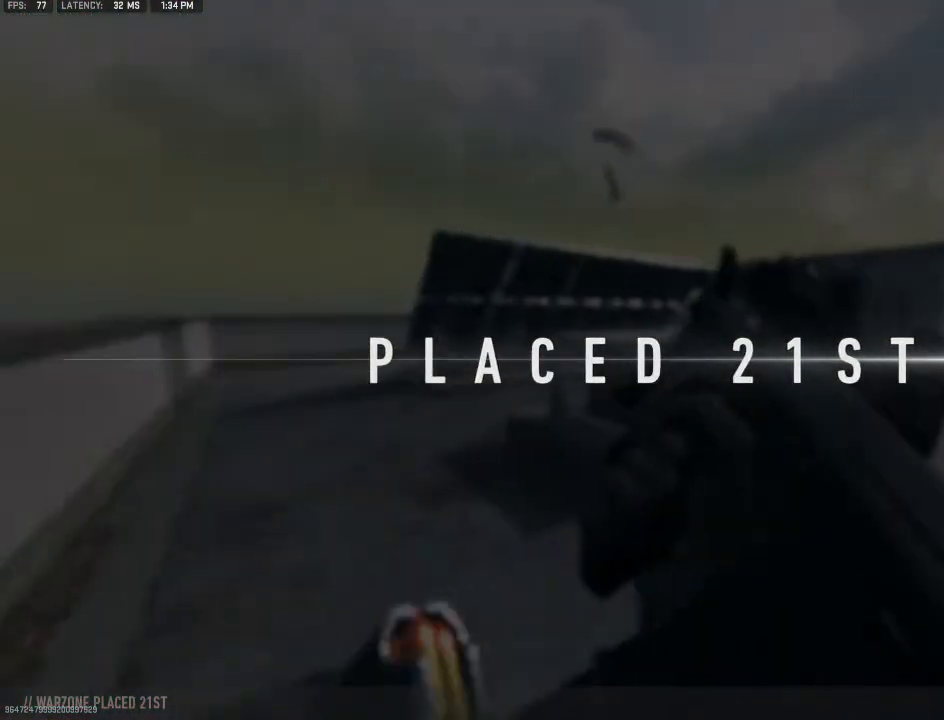
{"buttons": [], "left_stick": "center", "right_stick": "center", "events": []}
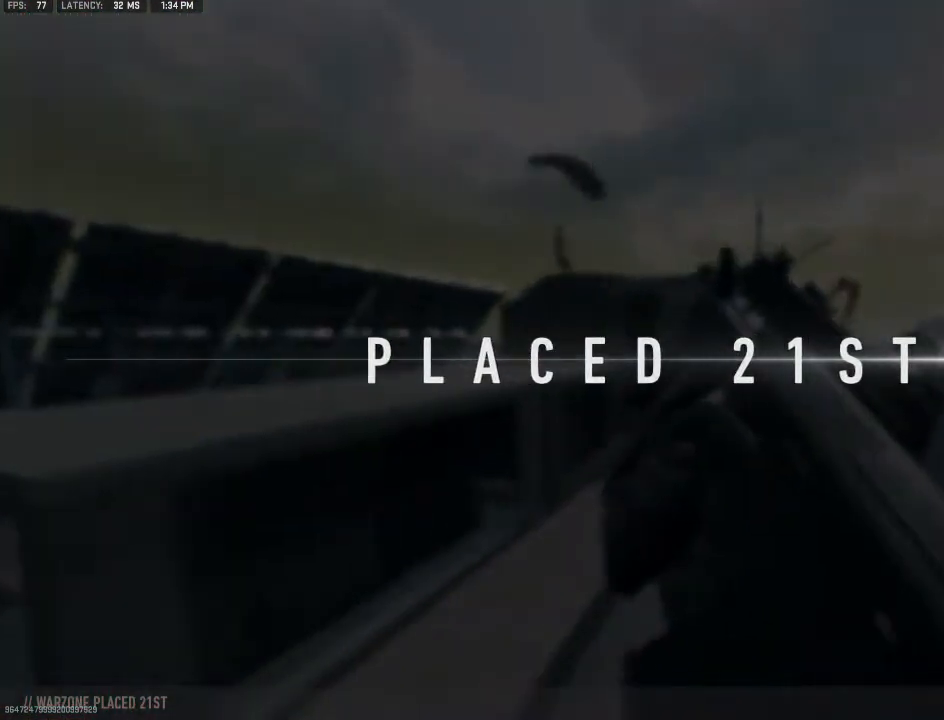
{"buttons": [], "left_stick": "center", "right_stick": "center", "events": [[67, "X", "down"], [200, "X", "up"]]}
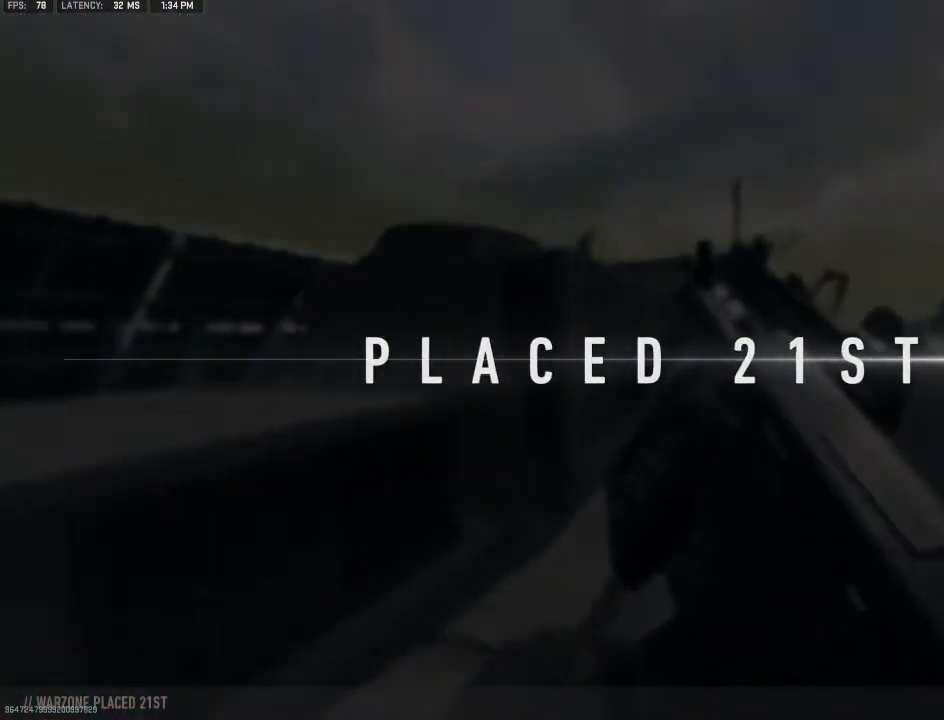
{"buttons": [], "left_stick": "center", "right_stick": "center", "events": []}
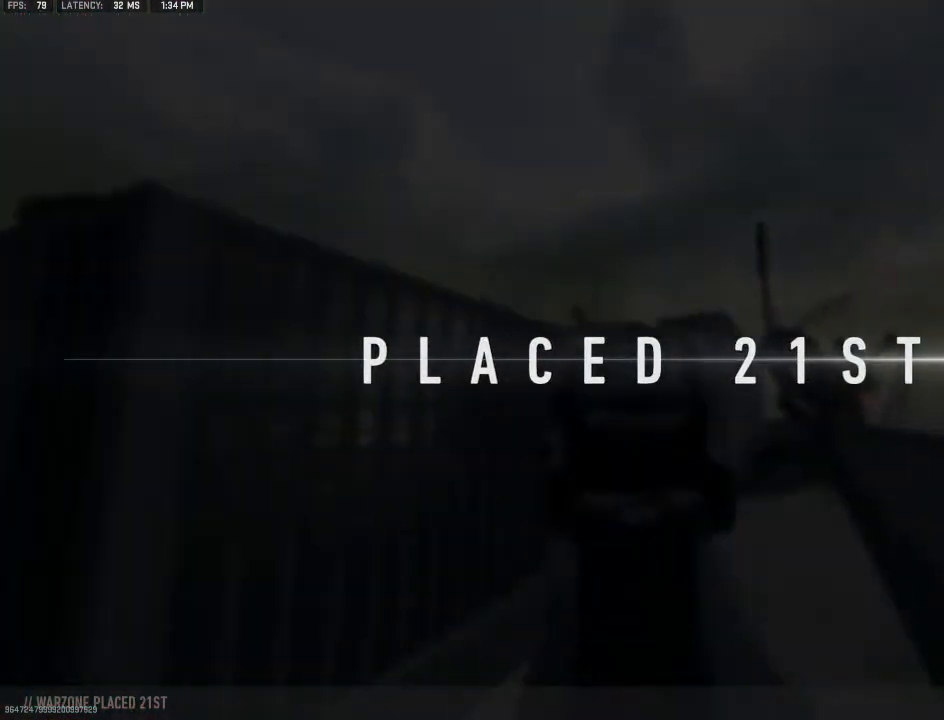
{"buttons": [], "left_stick": "center", "right_stick": "center", "events": []}
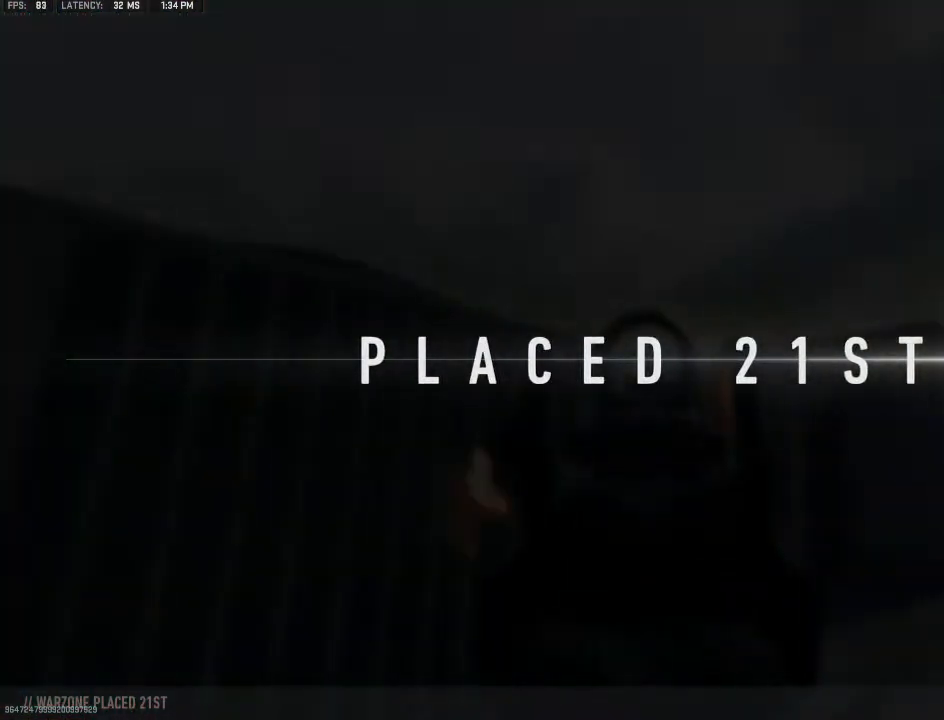
{"buttons": ["X"], "left_stick": "center", "right_stick": "center", "events": [[500, "X", "down"]]}
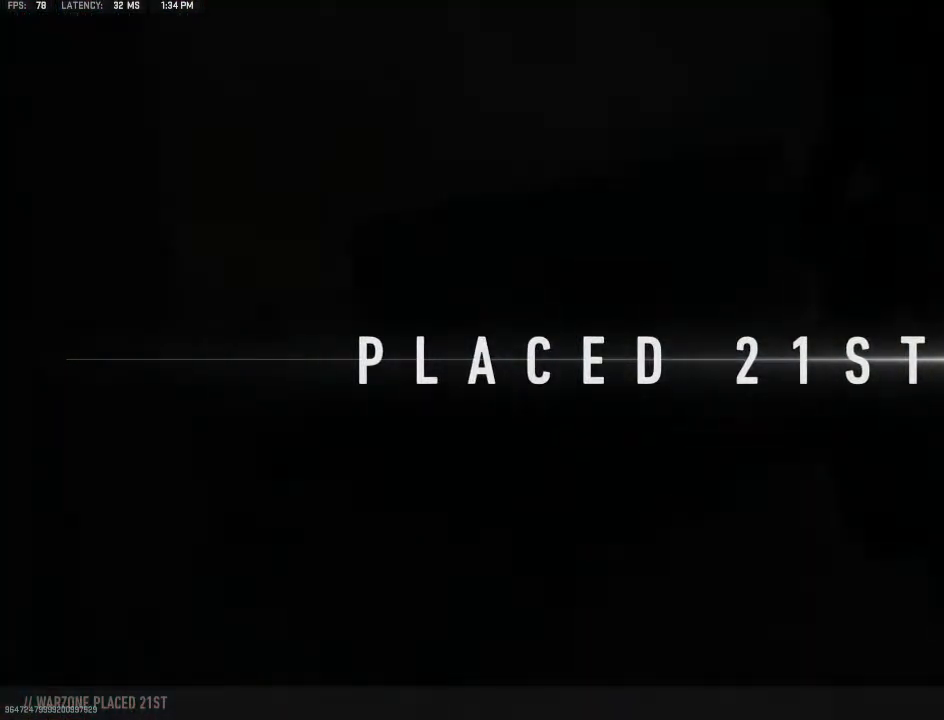
{"buttons": [], "left_stick": "center", "right_stick": "center", "events": [[133, "X", "up"]]}
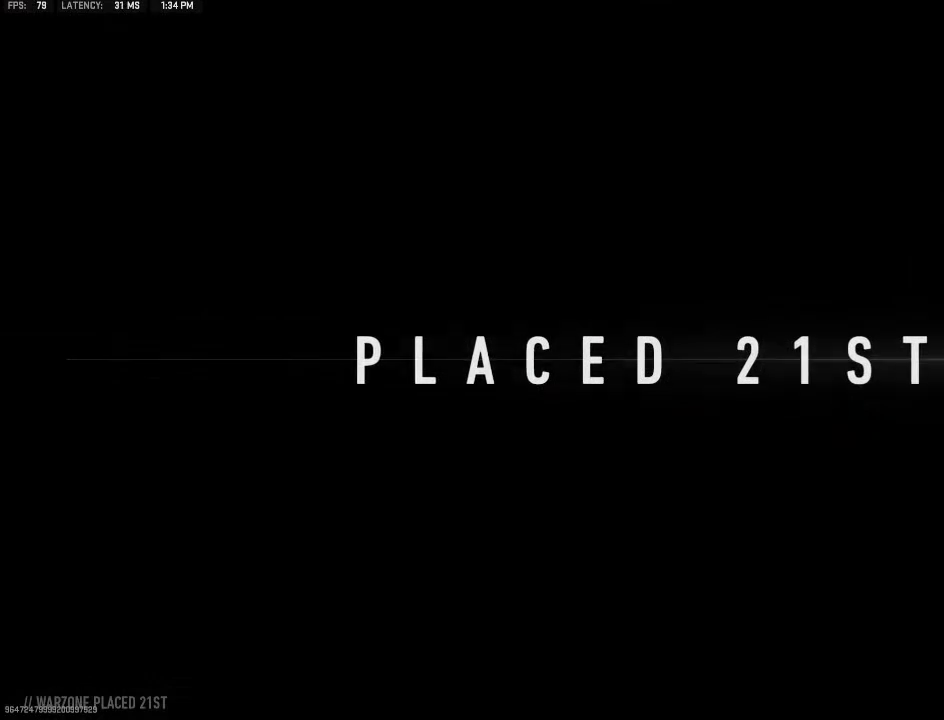
{"buttons": [], "left_stick": "center", "right_stick": "center", "events": [[133, "X", "down"], [200, "X", "up"], [333, "X", "down"], [400, "X", "up"]]}
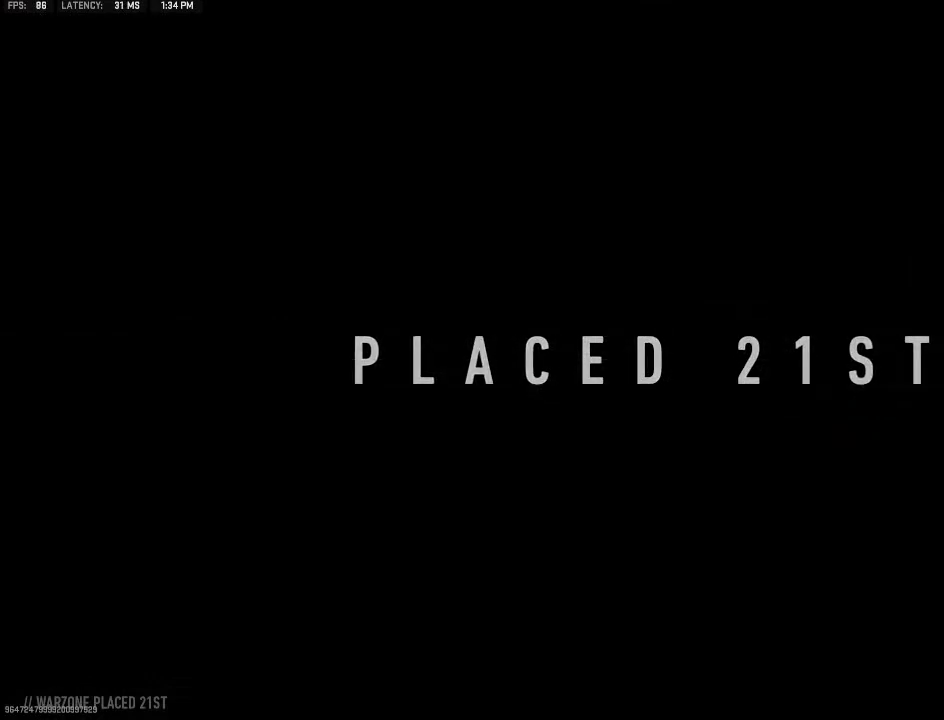
{"buttons": [], "left_stick": "center", "right_stick": "center", "events": [[33, "X", "down"], [100, "X", "up"], [267, "X", "down"], [367, "X", "up"], [433, "X", "down"], [500, "X", "up"]]}
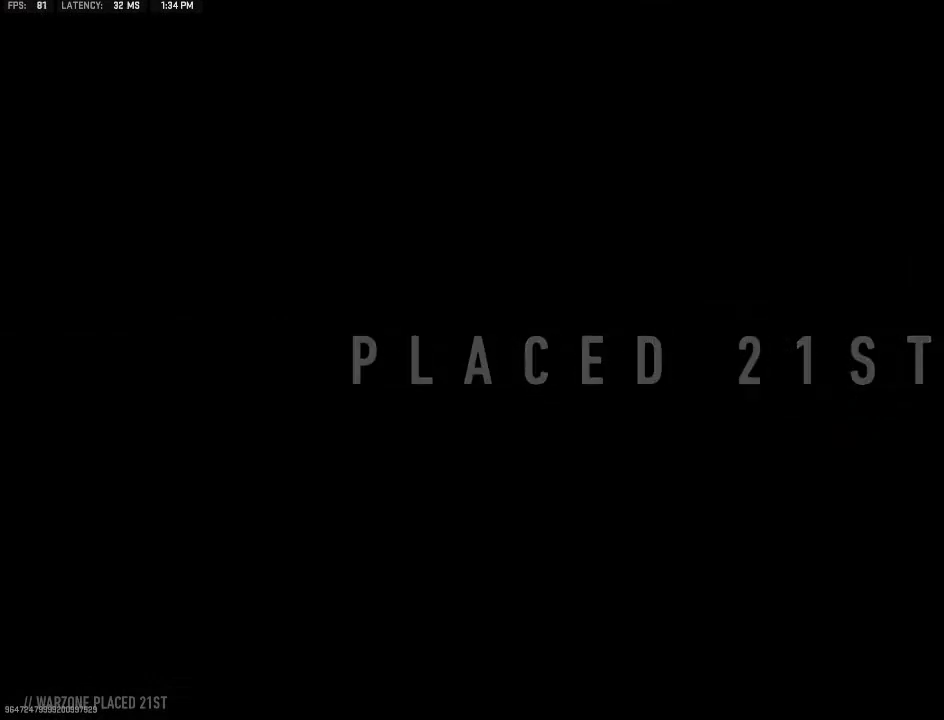
{"buttons": ["X"], "left_stick": "center", "right_stick": "center", "events": [[100, "X", "down"], [200, "X", "up"], [267, "X", "down"], [367, "X", "up"], [467, "X", "down"]]}
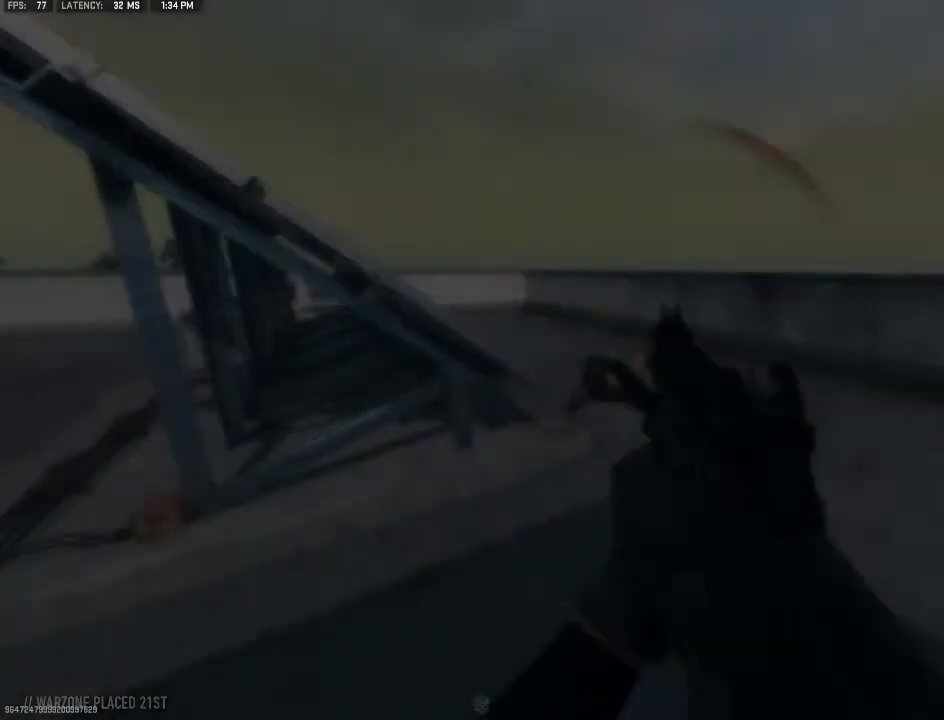
{"buttons": [], "left_stick": "center", "right_stick": "center", "events": [[67, "X", "up"], [200, "X", "down"], [267, "X", "up"], [367, "X", "down"], [433, "X", "up"]]}
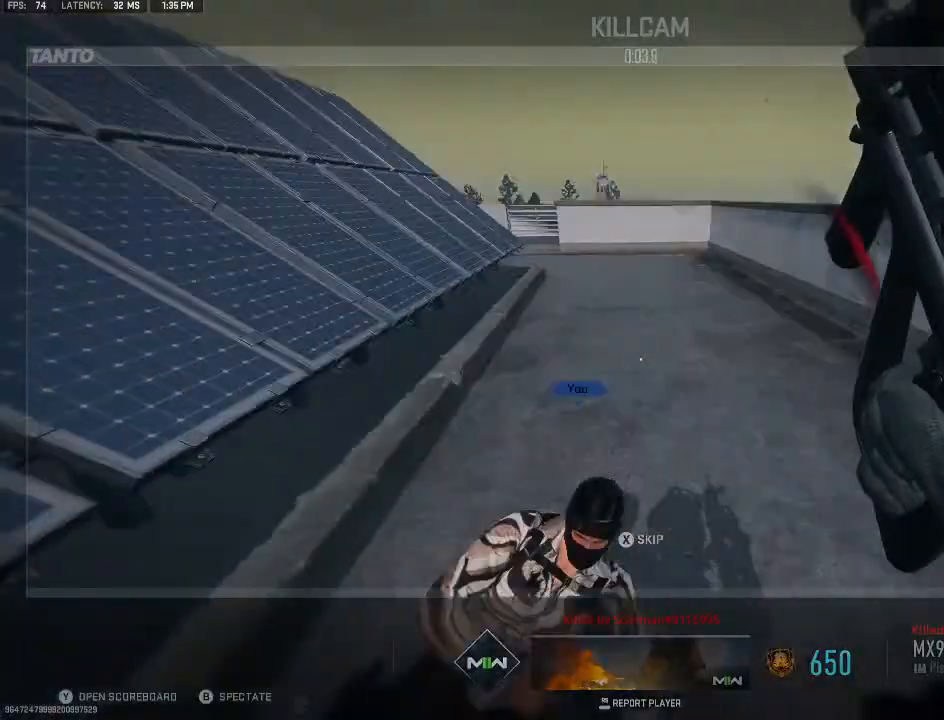
{"buttons": [], "left_stick": "center", "right_stick": "center", "events": [[267, "X", "down"], [400, "X", "up"]]}
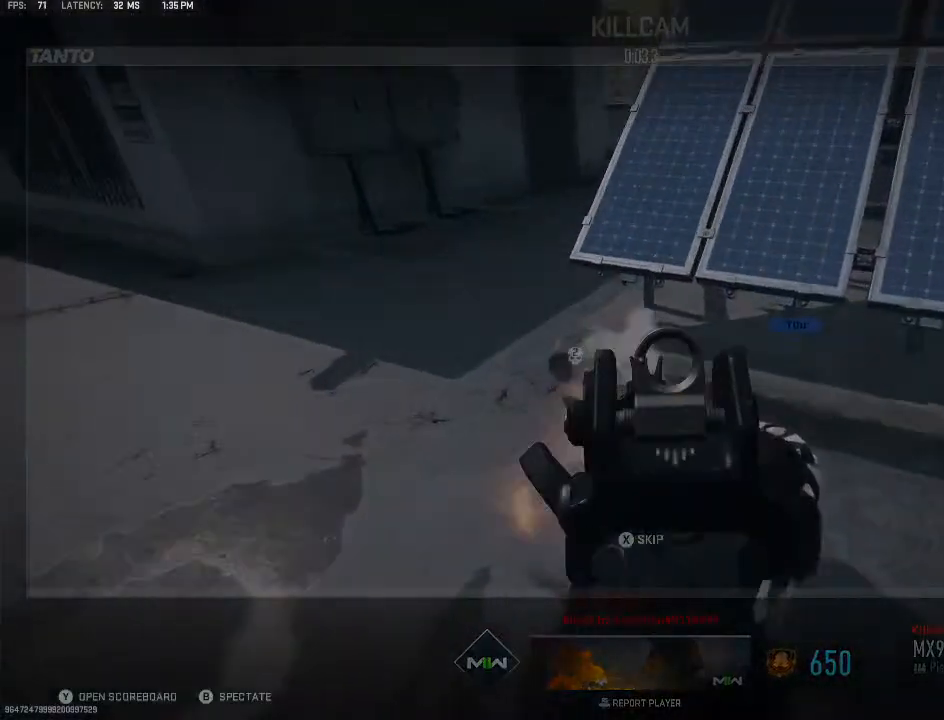
{"buttons": [], "left_stick": "center", "right_stick": "center", "events": [[233, "START", "down"], [367, "START", "up"]]}
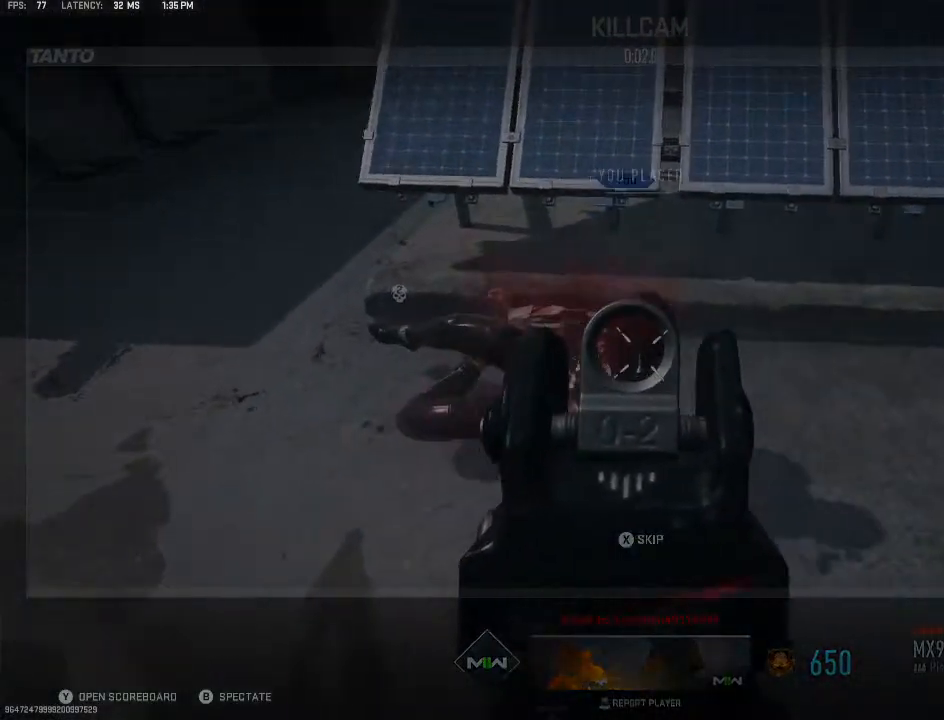
{"buttons": [], "left_stick": "center", "right_stick": "center", "events": []}
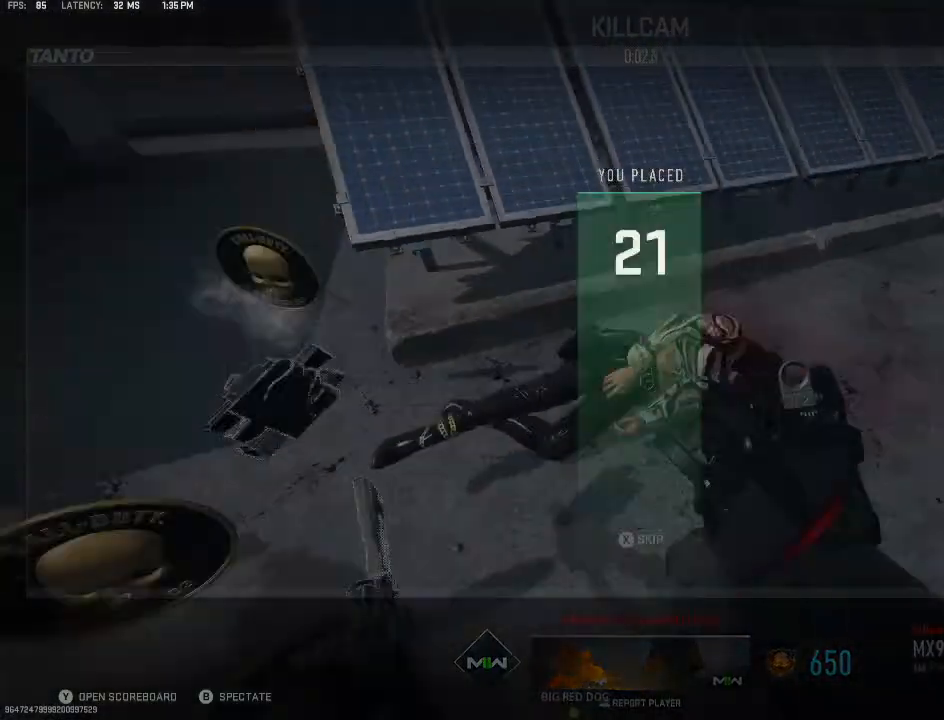
{"buttons": [], "left_stick": "center", "right_stick": "center", "events": []}
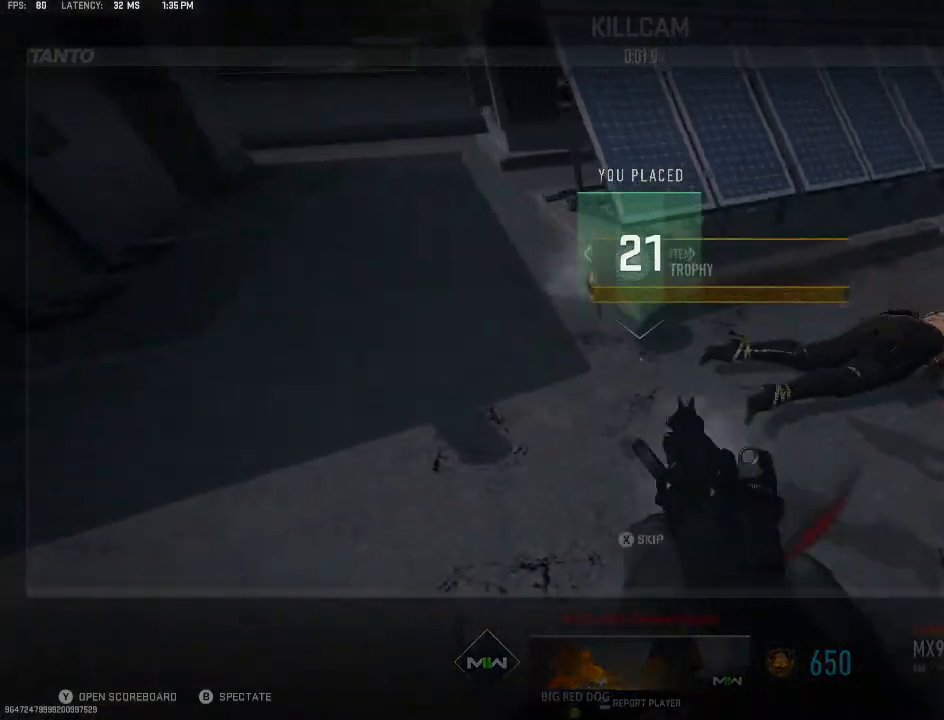
{"buttons": [], "left_stick": "center", "right_stick": "center", "events": []}
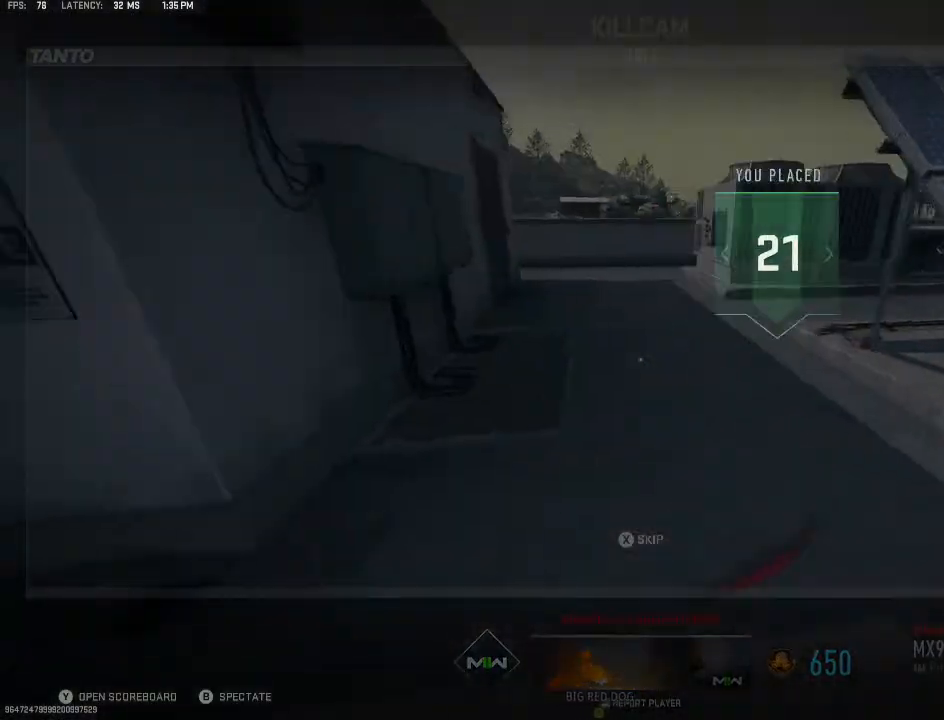
{"buttons": [], "left_stick": "center", "right_stick": "center", "events": []}
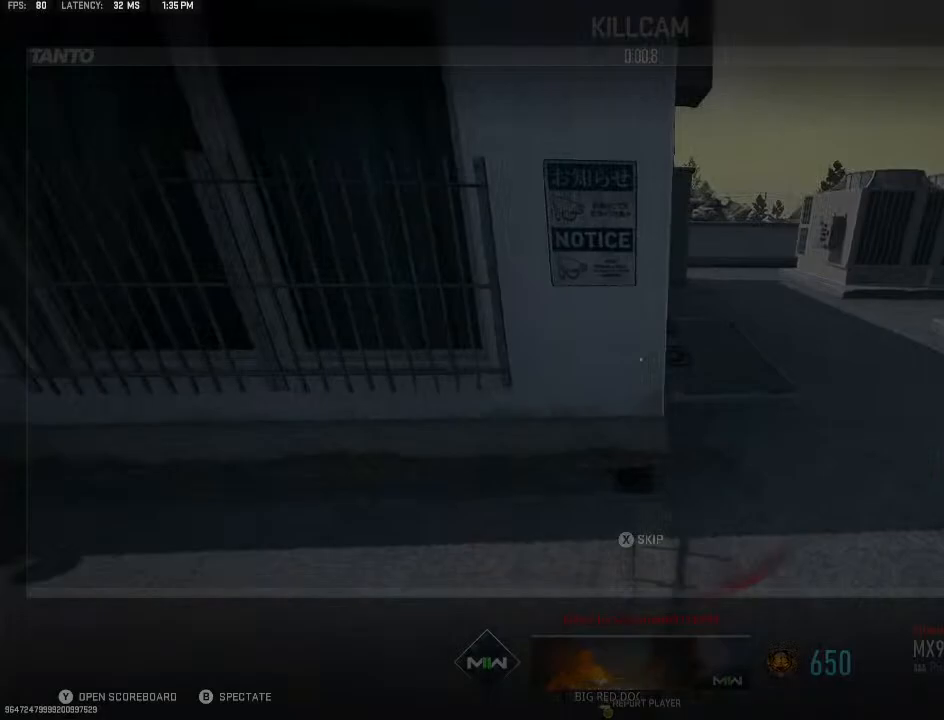
{"buttons": [], "left_stick": "center", "right_stick": "center", "events": []}
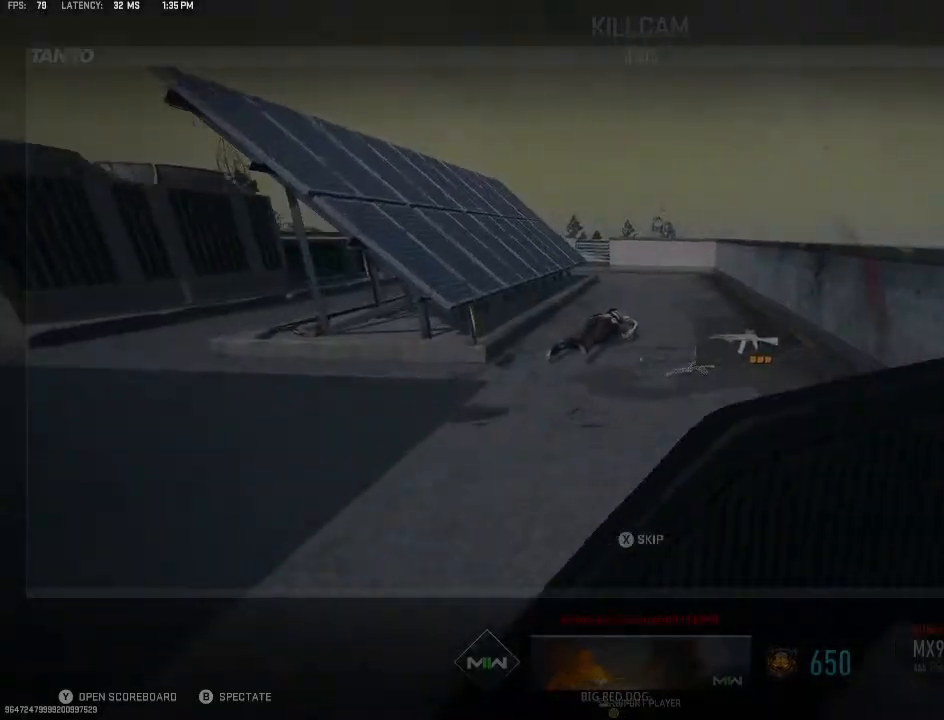
{"buttons": ["A"], "left_stick": "center", "right_stick": "center", "events": [[167, "left_stick", "up"], [367, "left_stick", "center"], [433, "A", "down"]]}
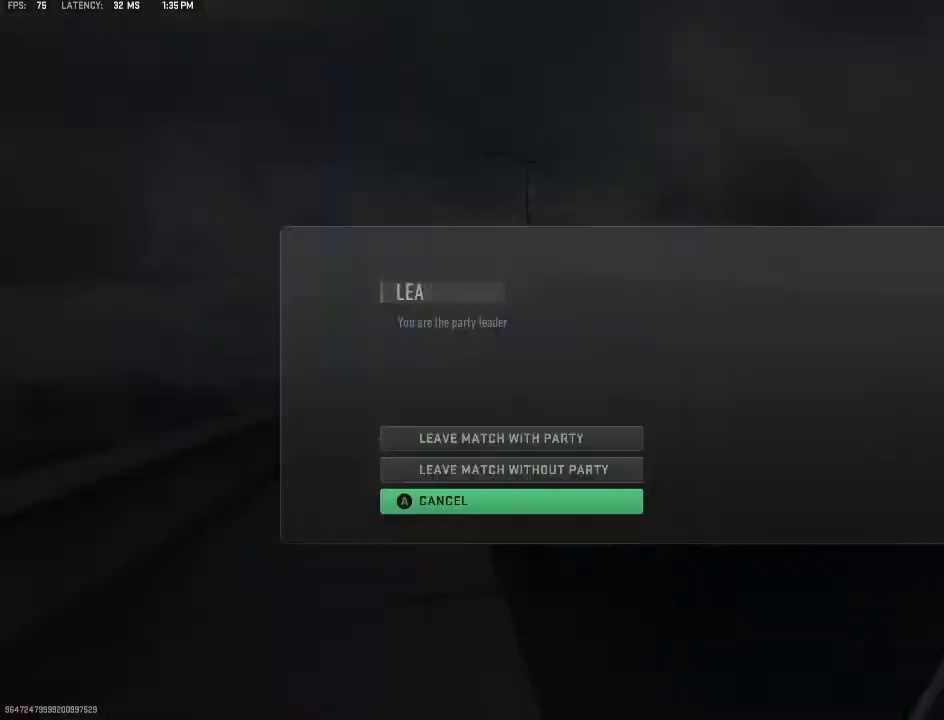
{"buttons": [], "left_stick": "up", "right_stick": "center", "events": [[33, "A", "up"], [100, "left_stick", "up"], [267, "left_stick", "center"], [367, "left_stick", "up"]]}
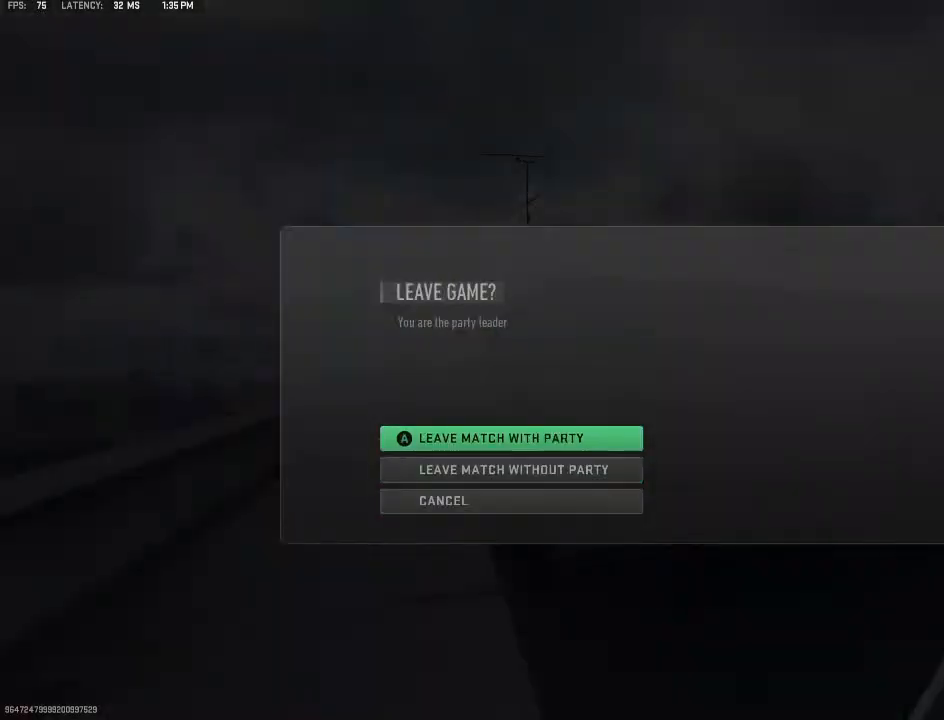
{"buttons": [], "left_stick": "center", "right_stick": "center", "events": [[100, "A", "down"], [100, "left_stick", "center"], [200, "A", "up"]]}
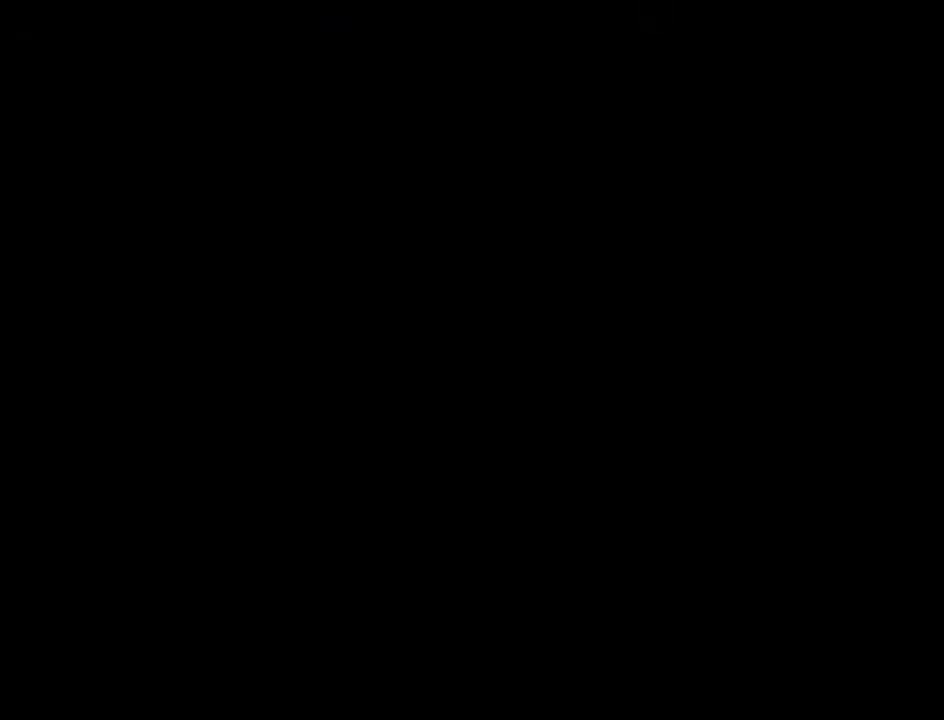
{"buttons": [], "left_stick": "center", "right_stick": "center", "events": []}
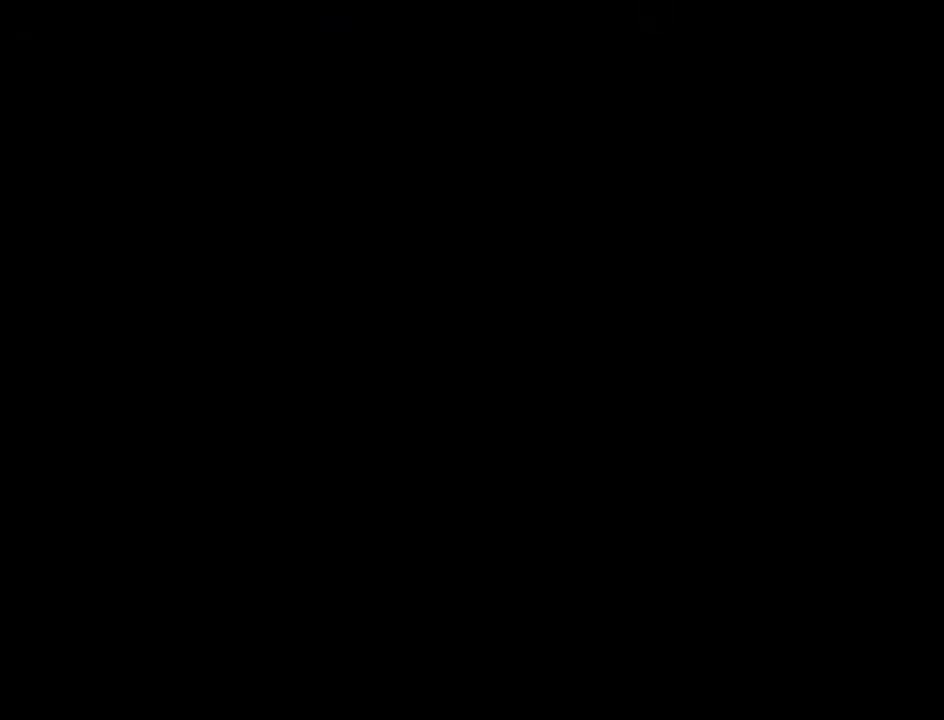
{"buttons": [], "left_stick": "center", "right_stick": "center", "events": []}
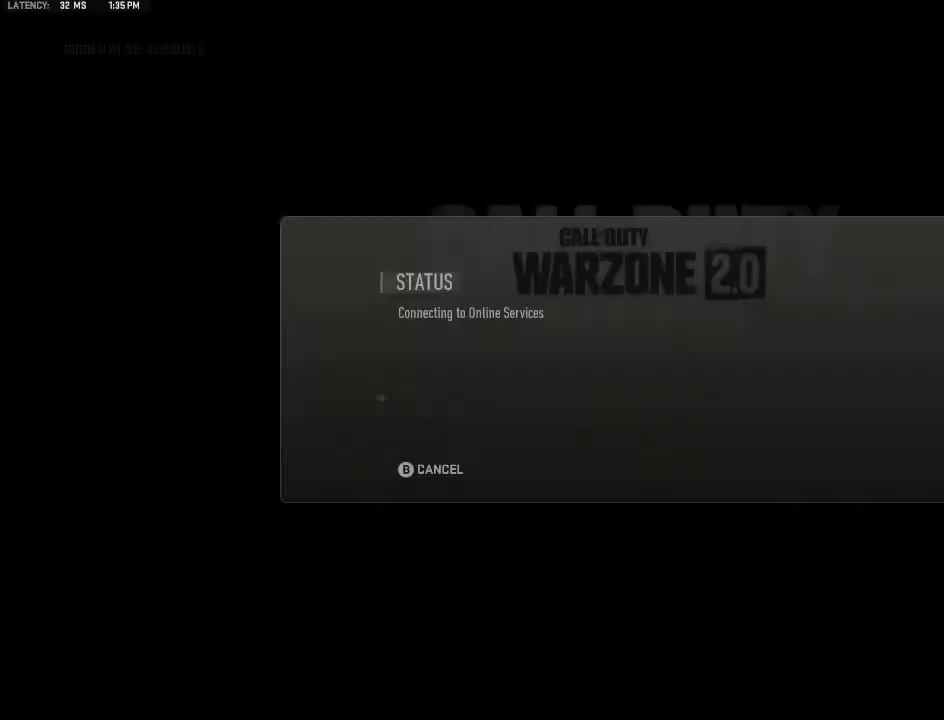
{"buttons": [], "left_stick": "center", "right_stick": "center", "events": []}